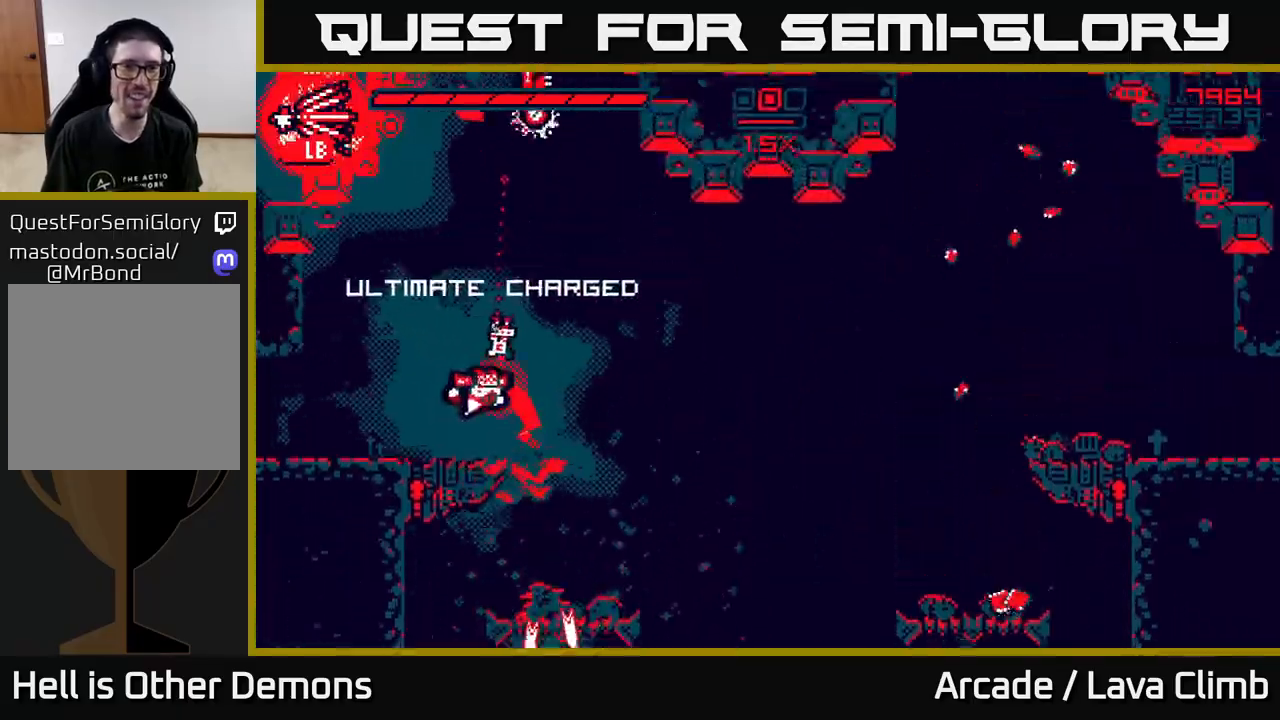
Gameplay with a controller (Xbox layout); each line is a JSON object with the inputs held at the frame after it. "events" lists button and stick changes between this image and that frame as [ms after this image, input, new state], when the widget could be followed in between.
{"buttons": [], "left_stick": "center", "right_stick": "up", "events": [[33, "L1", "down"], [150, "right_stick", "up-right"], [167, "L1", "up"], [300, "left_stick", "center"], [350, "right_stick", "up-left"], [500, "right_stick", "up"]]}
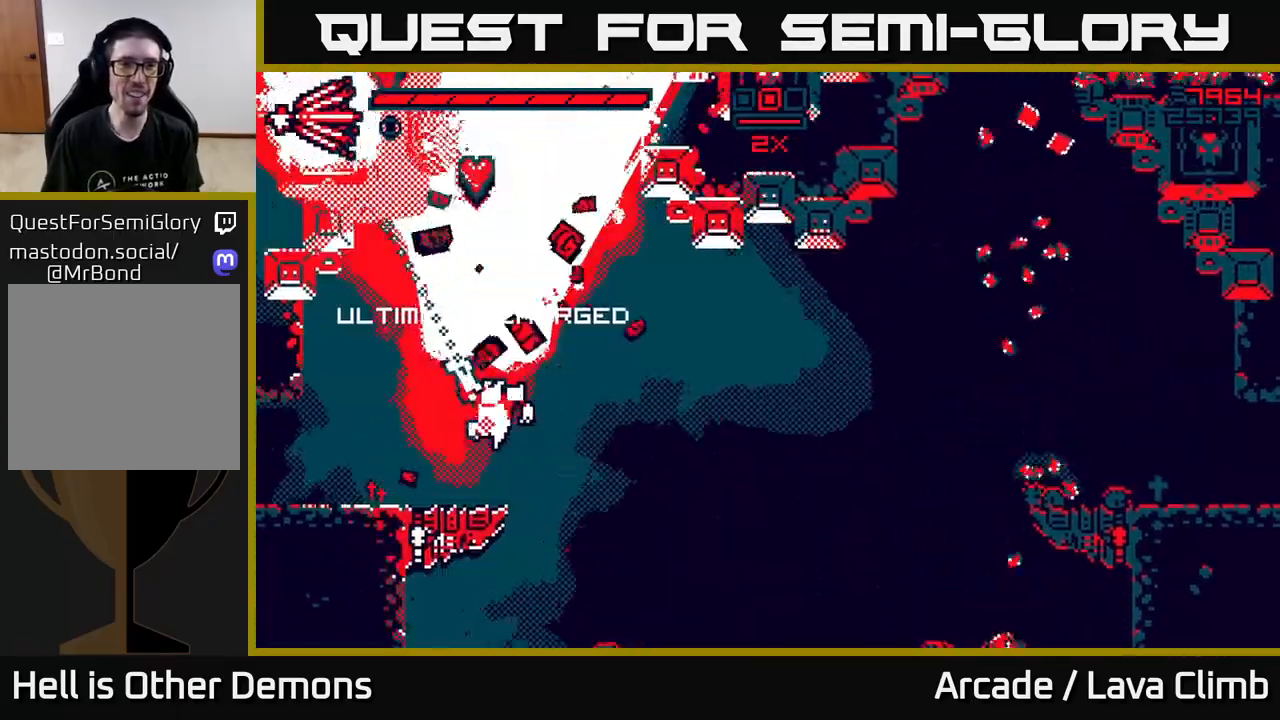
{"buttons": ["L2", "R2"], "left_stick": "up-right", "right_stick": "up", "events": [[250, "R2", "down"], [250, "left_stick", "up-left"], [400, "L2", "down"], [483, "left_stick", "up-right"]]}
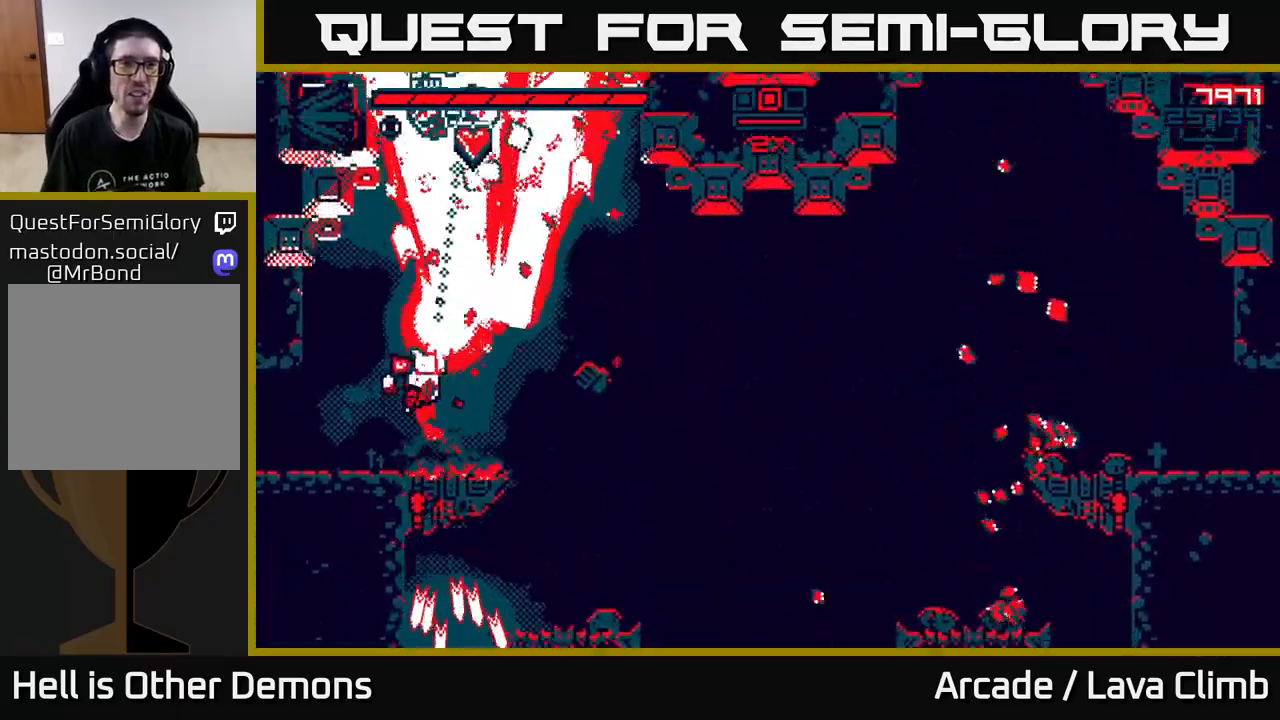
{"buttons": ["R2"], "left_stick": "center", "right_stick": "up", "events": [[83, "L2", "up"], [217, "left_stick", "center"], [267, "left_stick", "left"], [467, "left_stick", "center"]]}
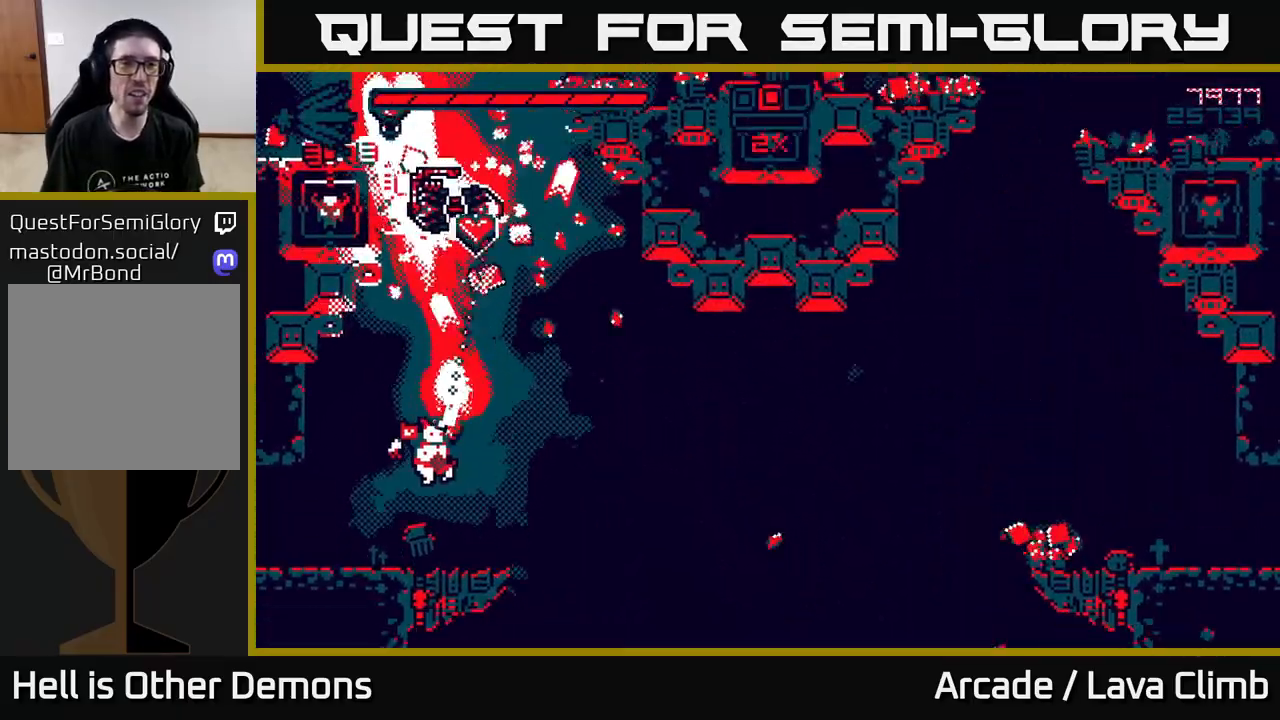
{"buttons": ["L2"], "left_stick": "up-right", "right_stick": "up", "events": [[50, "left_stick", "right"], [317, "R2", "up"], [350, "L2", "down"], [433, "left_stick", "up-right"]]}
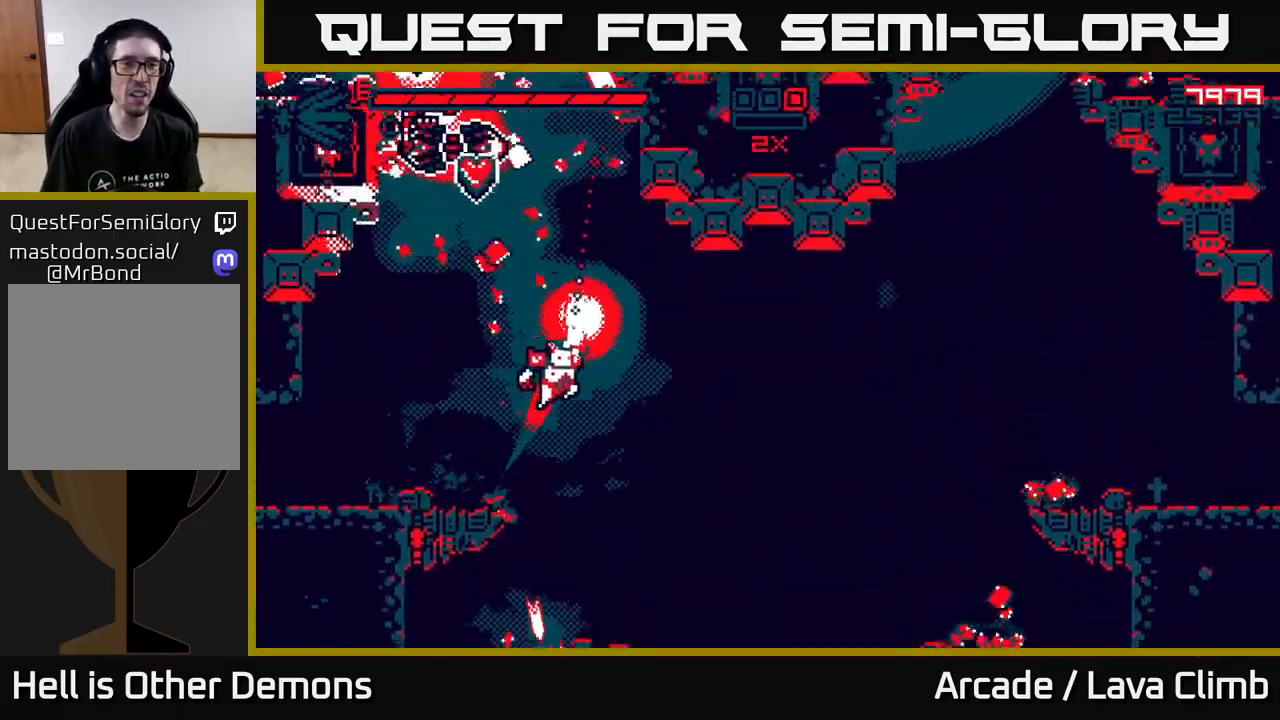
{"buttons": [], "left_stick": "up", "right_stick": "up", "events": [[100, "L2", "up"], [117, "left_stick", "up"], [317, "L2", "down"], [483, "L2", "up"]]}
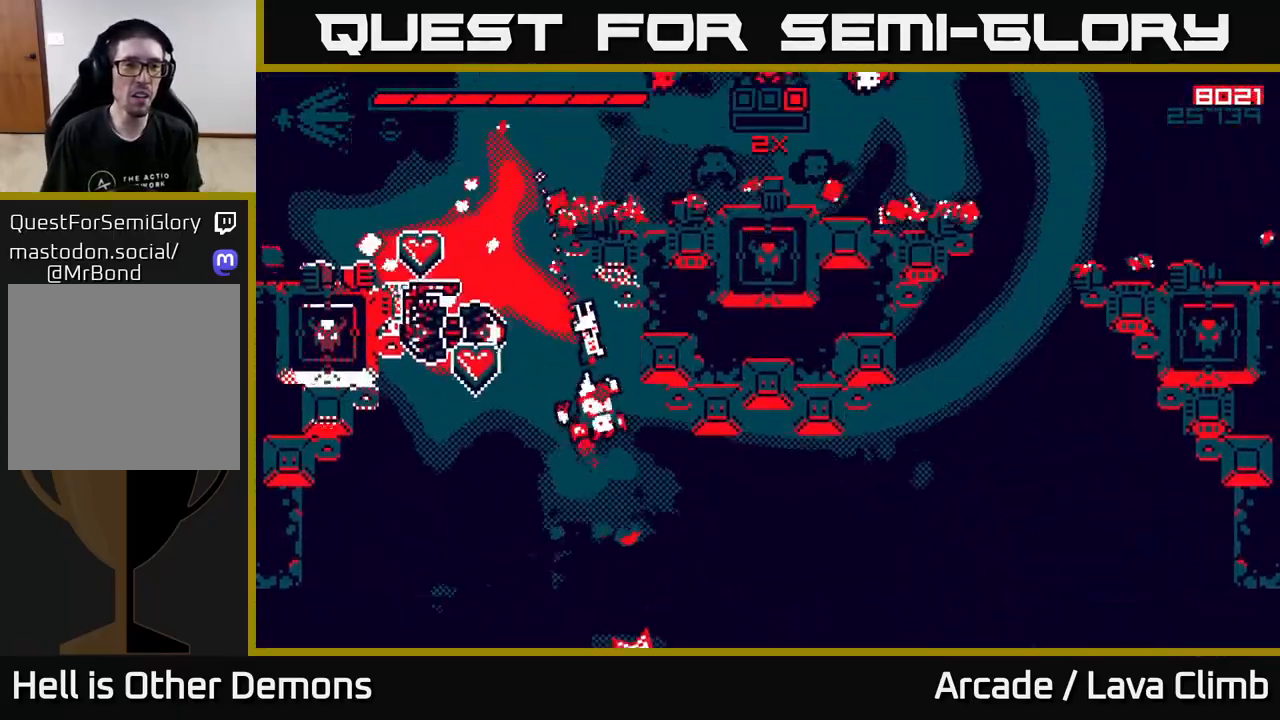
{"buttons": [], "left_stick": "up-left", "right_stick": "up", "events": [[33, "left_stick", "up-left"], [200, "left_stick", "up"], [217, "R1", "down"], [433, "R1", "up"], [433, "left_stick", "up-left"]]}
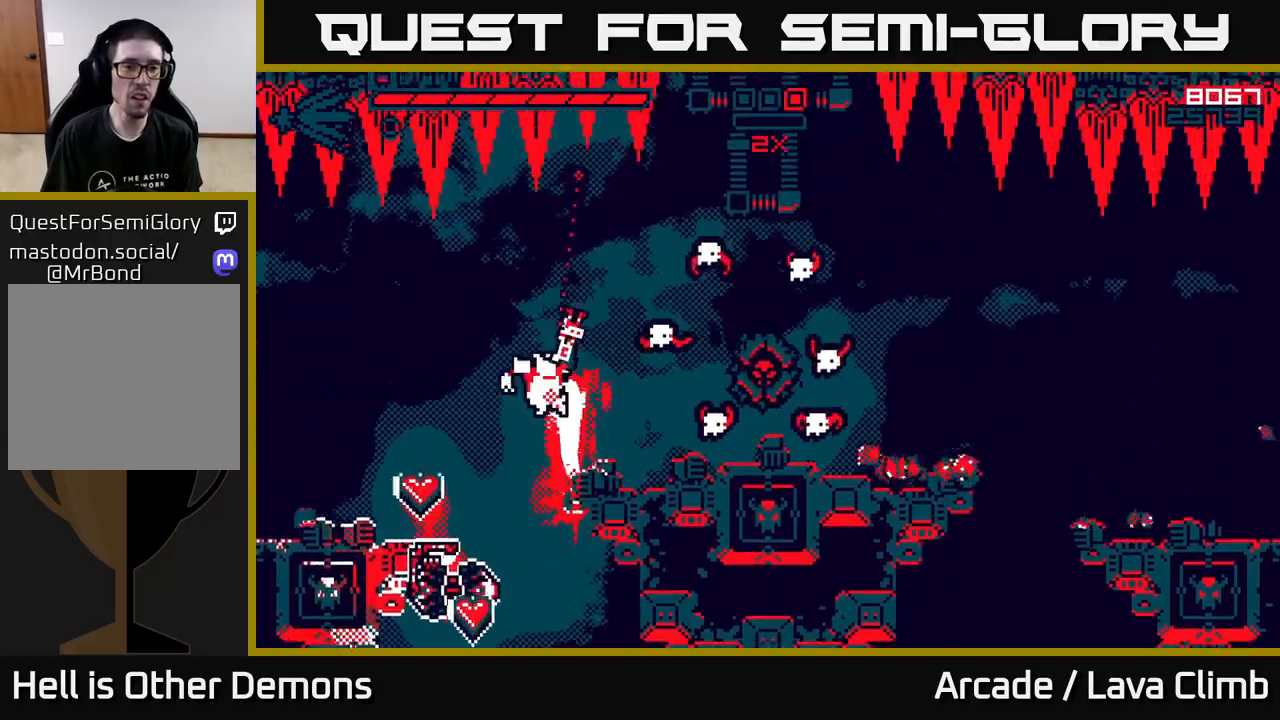
{"buttons": ["R2"], "left_stick": "up-left", "right_stick": "right", "events": [[17, "R2", "down"], [67, "right_stick", "right"], [250, "L2", "down"], [367, "L2", "up"]]}
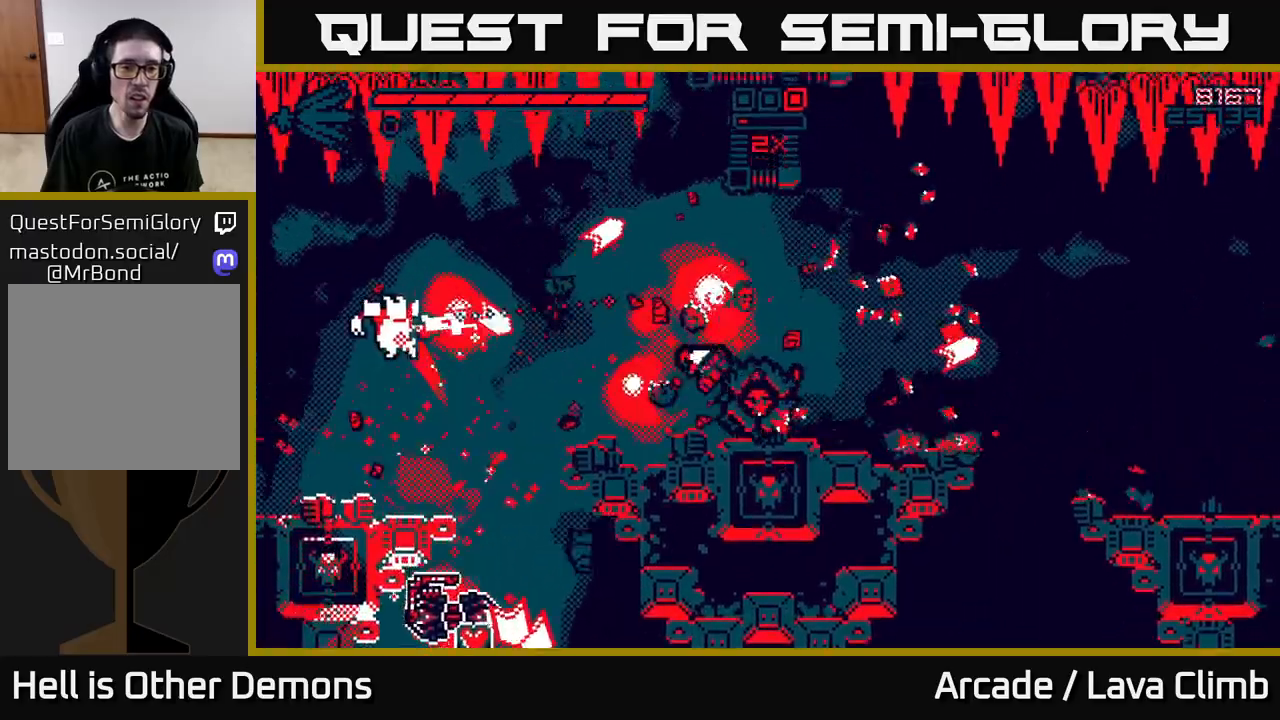
{"buttons": ["R2"], "left_stick": "right", "right_stick": "right", "events": [[317, "left_stick", "center"], [433, "left_stick", "right"]]}
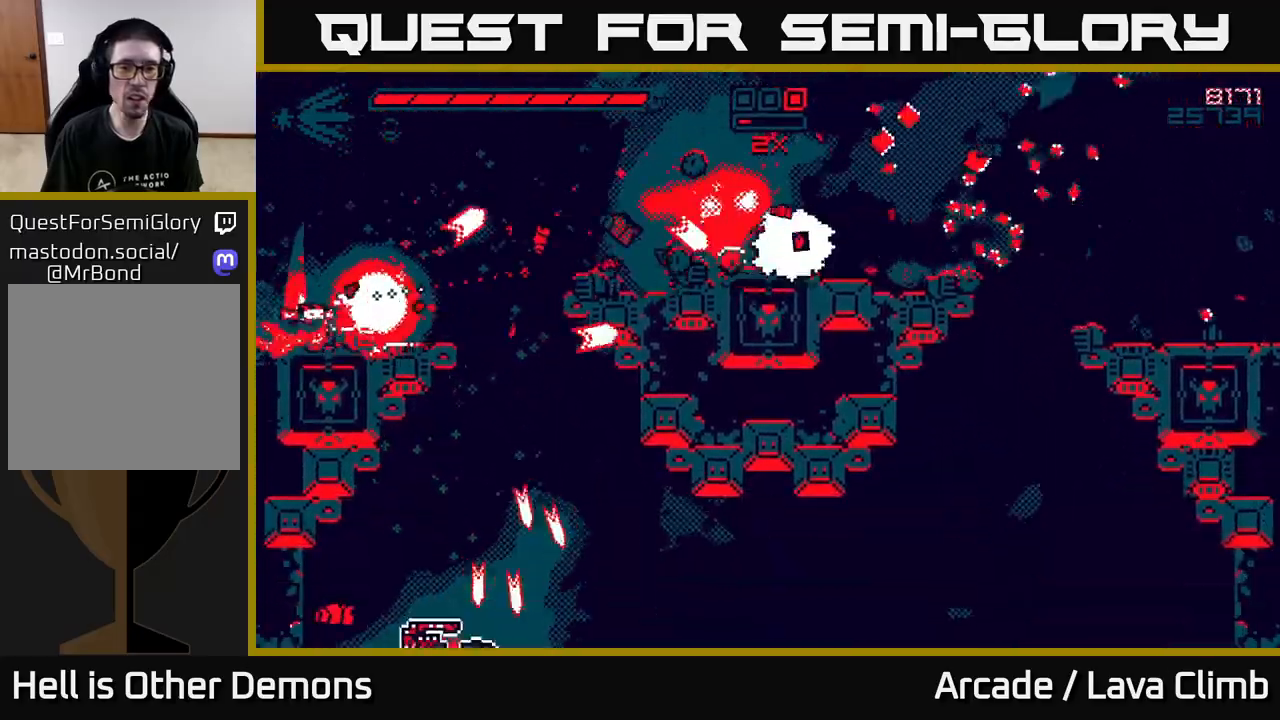
{"buttons": ["R2"], "left_stick": "right", "right_stick": "right", "events": [[183, "L2", "down"], [317, "L2", "up"]]}
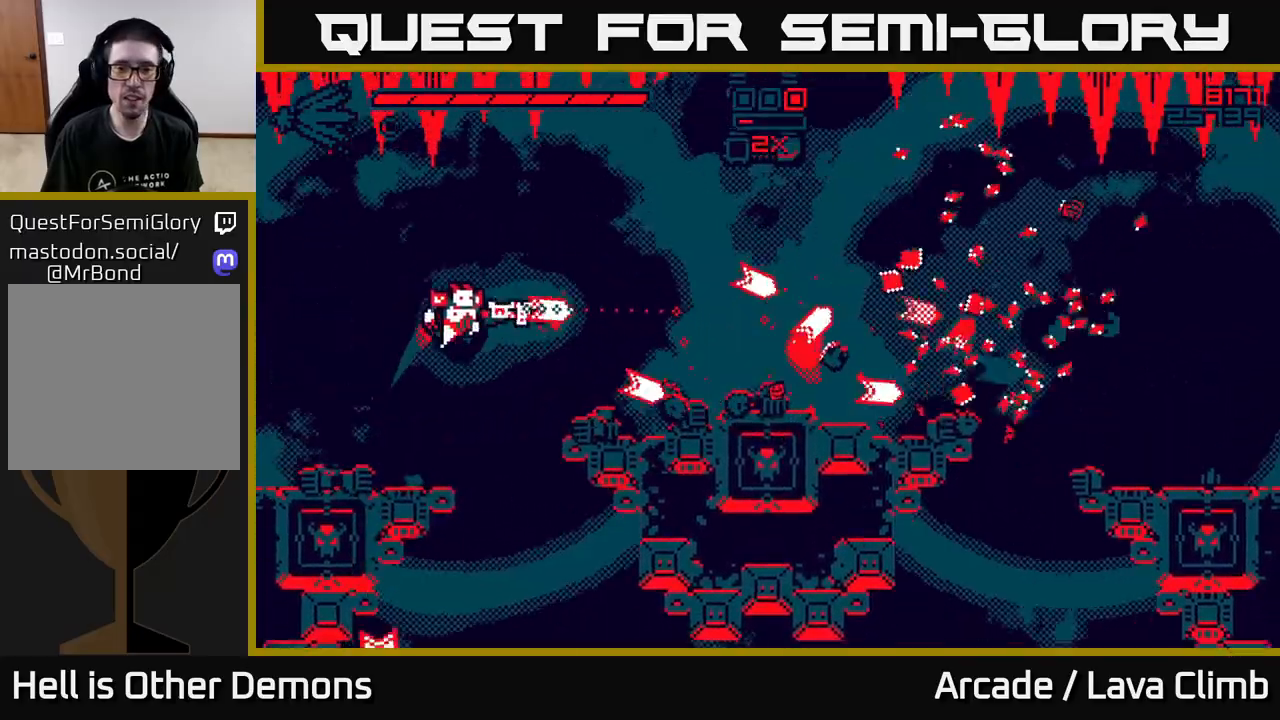
{"buttons": ["R2"], "left_stick": "right", "right_stick": "right", "events": [[83, "R2", "up"], [200, "R1", "down"], [300, "R1", "up"], [500, "R2", "down"]]}
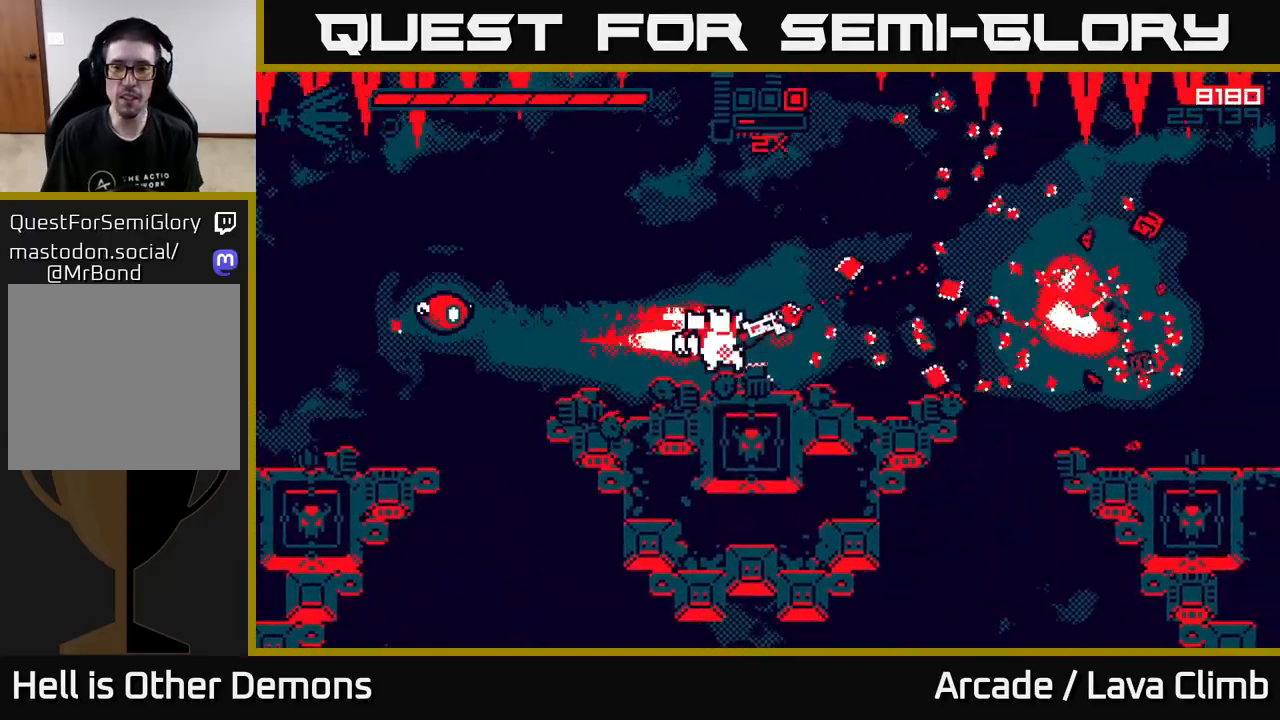
{"buttons": ["L2"], "left_stick": "right", "right_stick": "right", "events": [[400, "R2", "up"], [450, "L2", "down"]]}
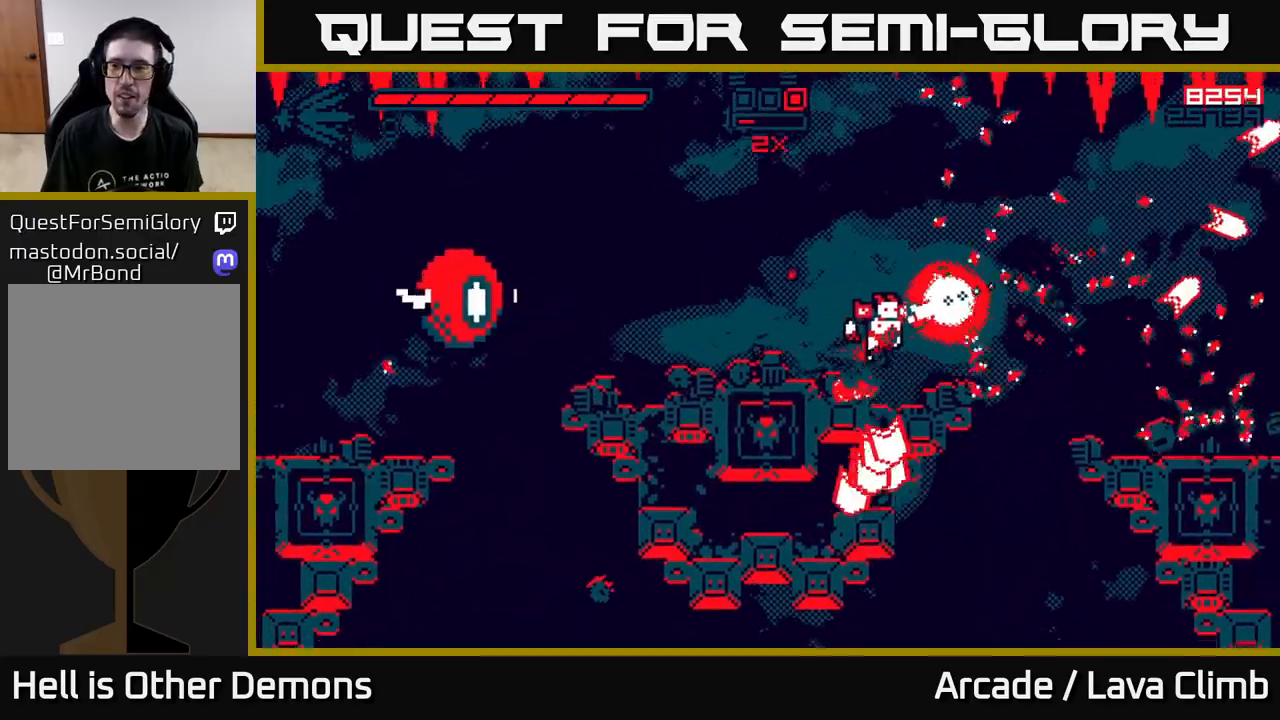
{"buttons": ["R2"], "left_stick": "right", "right_stick": "left", "events": [[100, "L2", "up"], [417, "right_stick", "left"], [450, "R2", "down"]]}
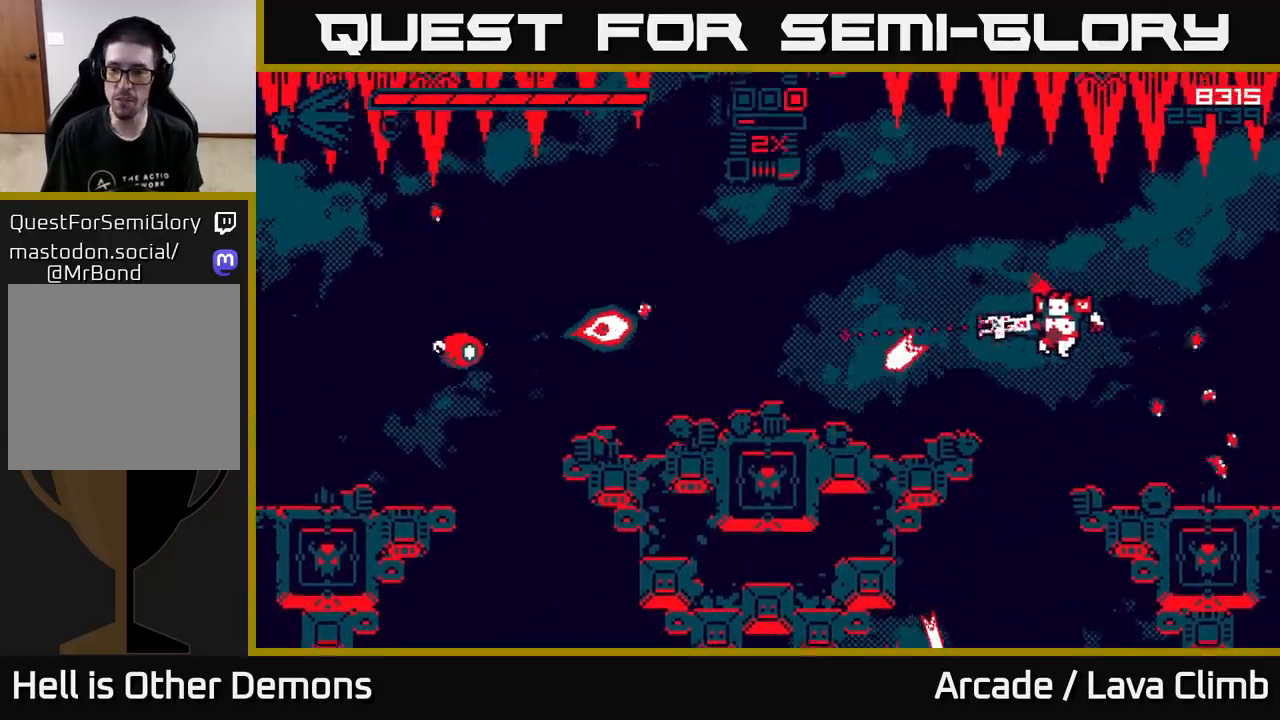
{"buttons": ["L2", "R2"], "left_stick": "left", "right_stick": "left", "events": [[250, "left_stick", "left"], [433, "L2", "down"]]}
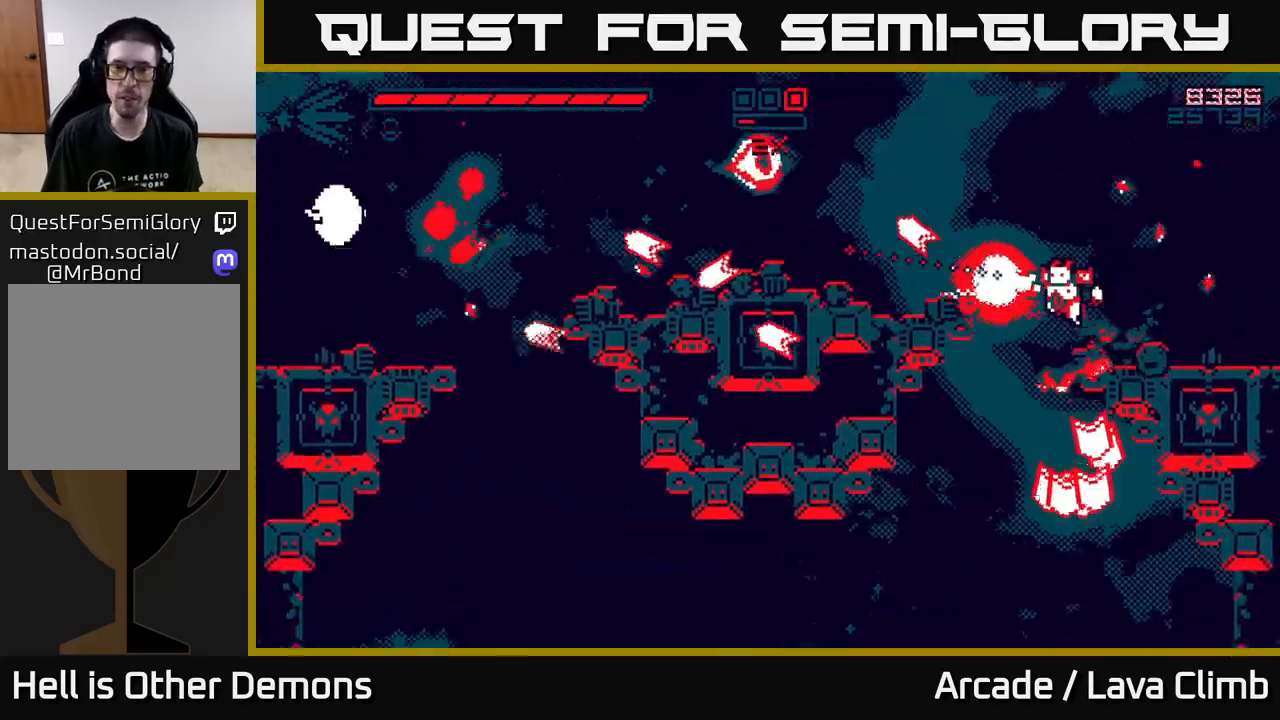
{"buttons": ["R2"], "left_stick": "left", "right_stick": "left", "events": [[83, "L2", "up"]]}
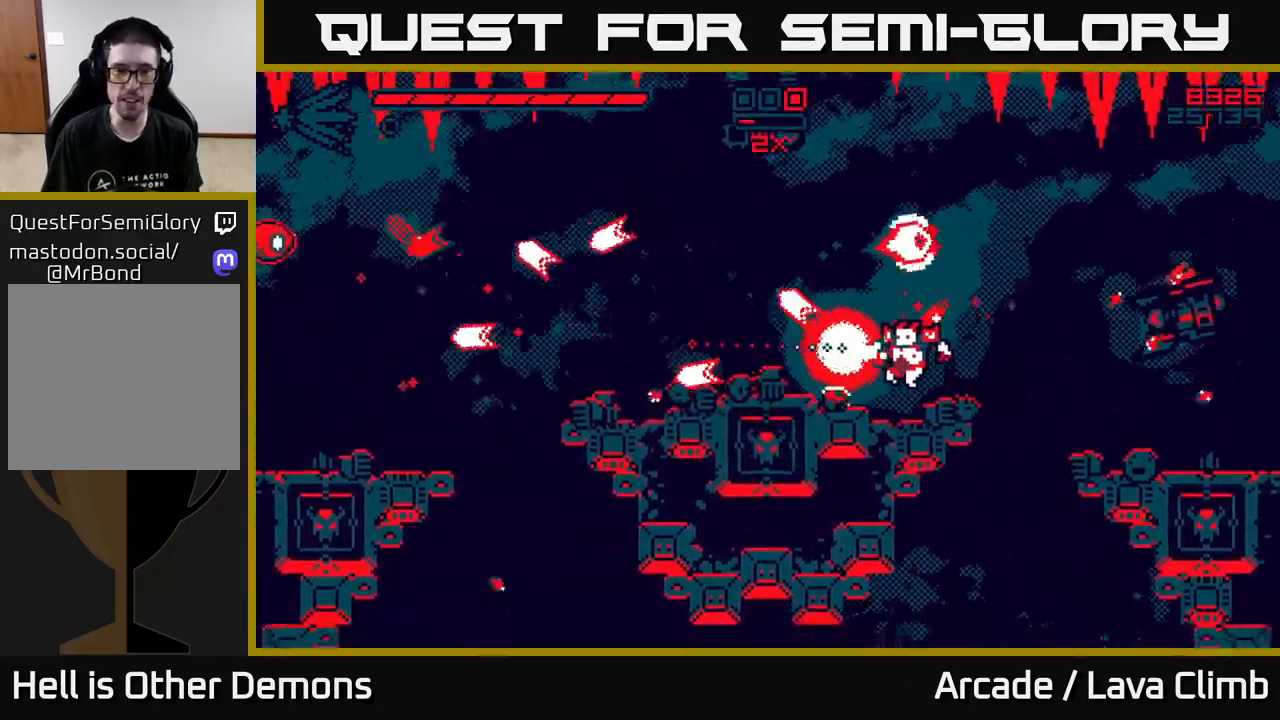
{"buttons": ["L2"], "left_stick": "left", "right_stick": "left", "events": [[500, "L2", "down"], [500, "R2", "up"]]}
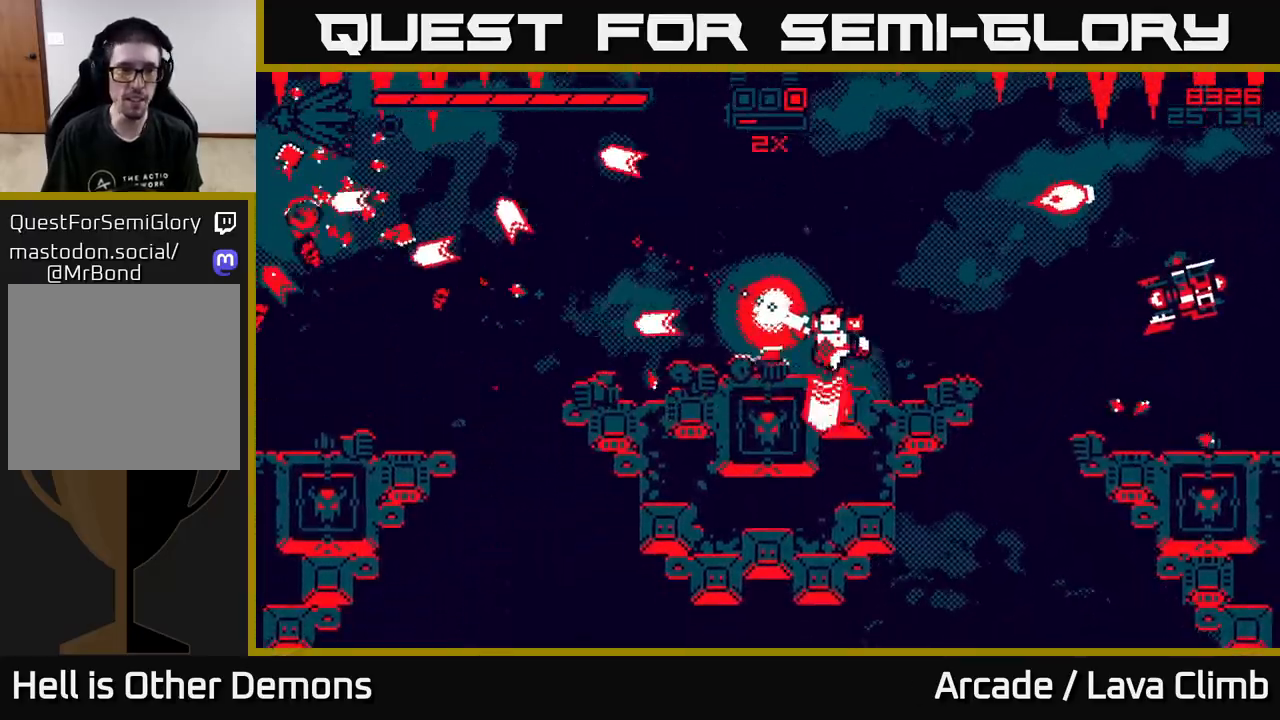
{"buttons": ["R2"], "left_stick": "center", "right_stick": "right", "events": [[117, "L2", "up"], [117, "right_stick", "right"], [183, "R2", "down"], [400, "left_stick", "center"]]}
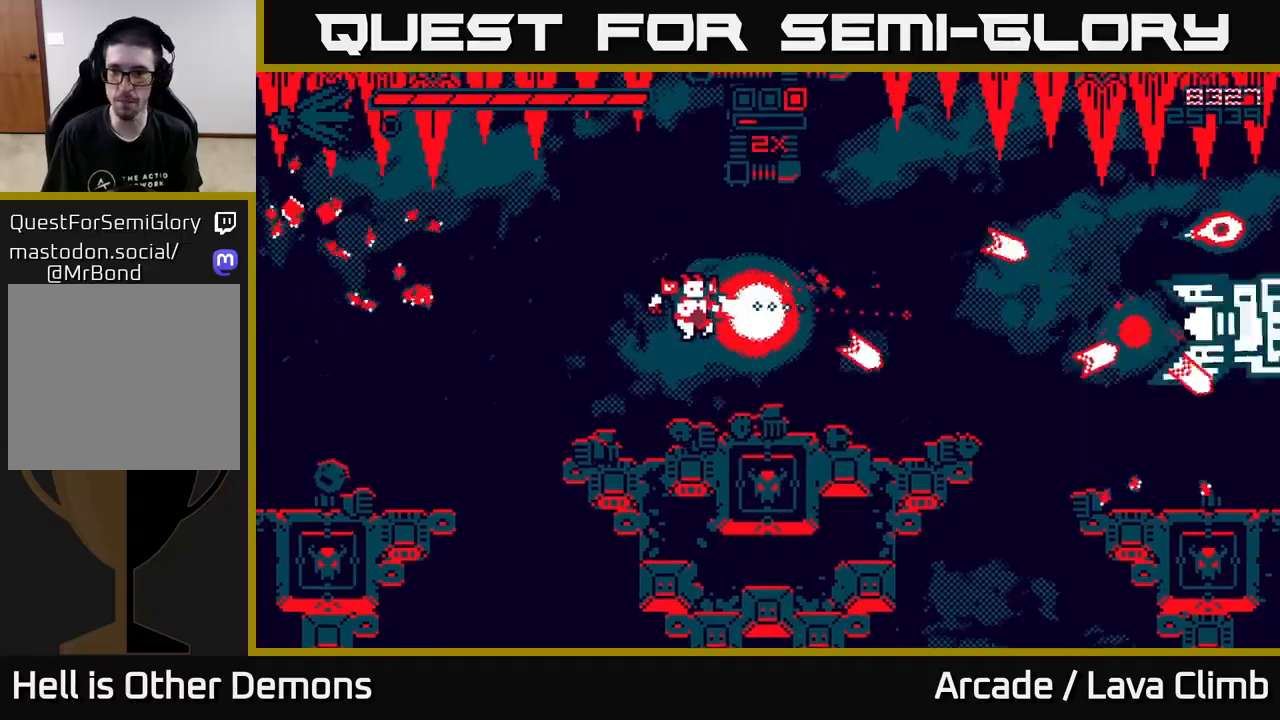
{"buttons": ["R2"], "left_stick": "left", "right_stick": "right", "events": [[67, "left_stick", "left"], [350, "L2", "down"], [450, "L2", "up"]]}
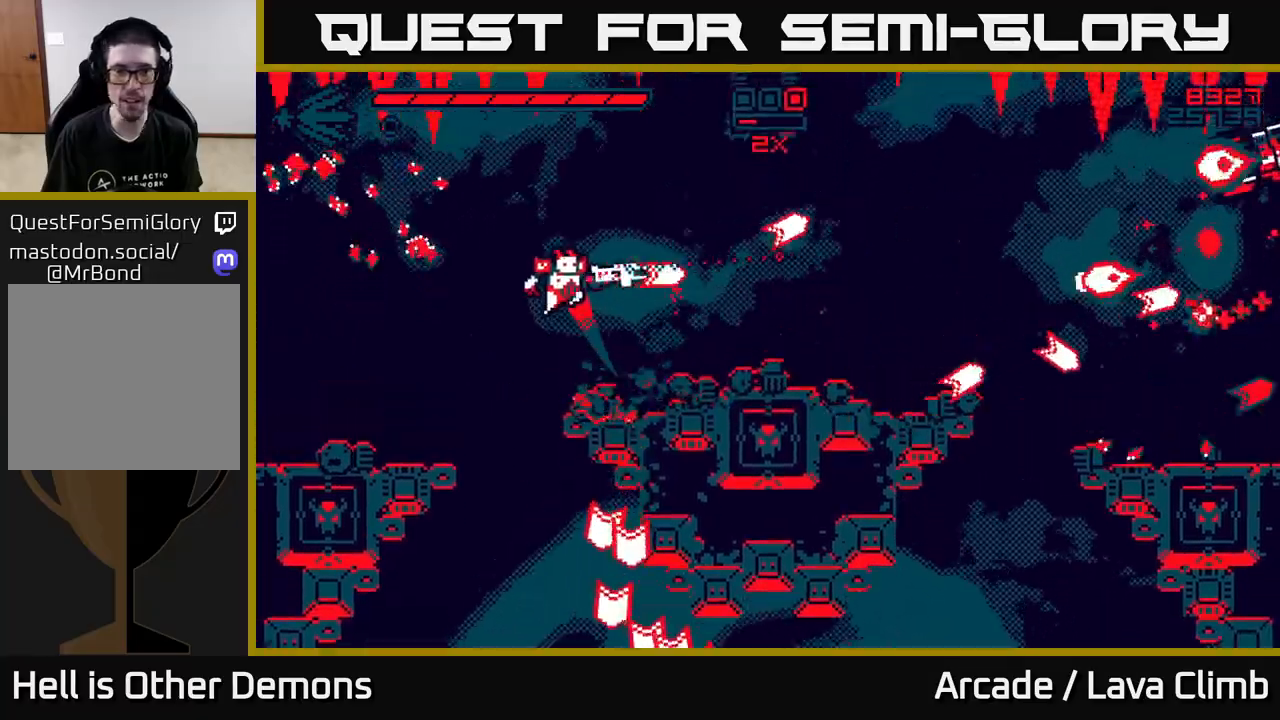
{"buttons": ["L2", "R2"], "left_stick": "left", "right_stick": "right", "events": [[400, "L2", "down"]]}
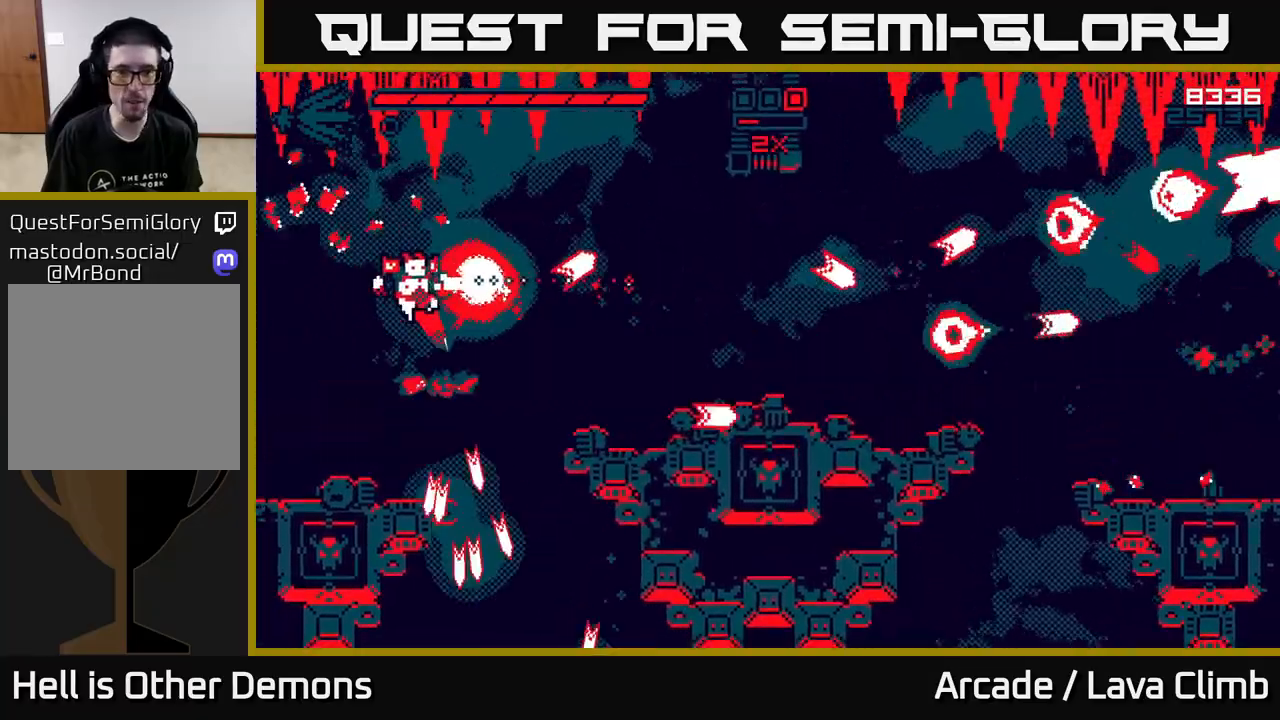
{"buttons": ["R2"], "left_stick": "left", "right_stick": "right", "events": [[33, "L2", "up"]]}
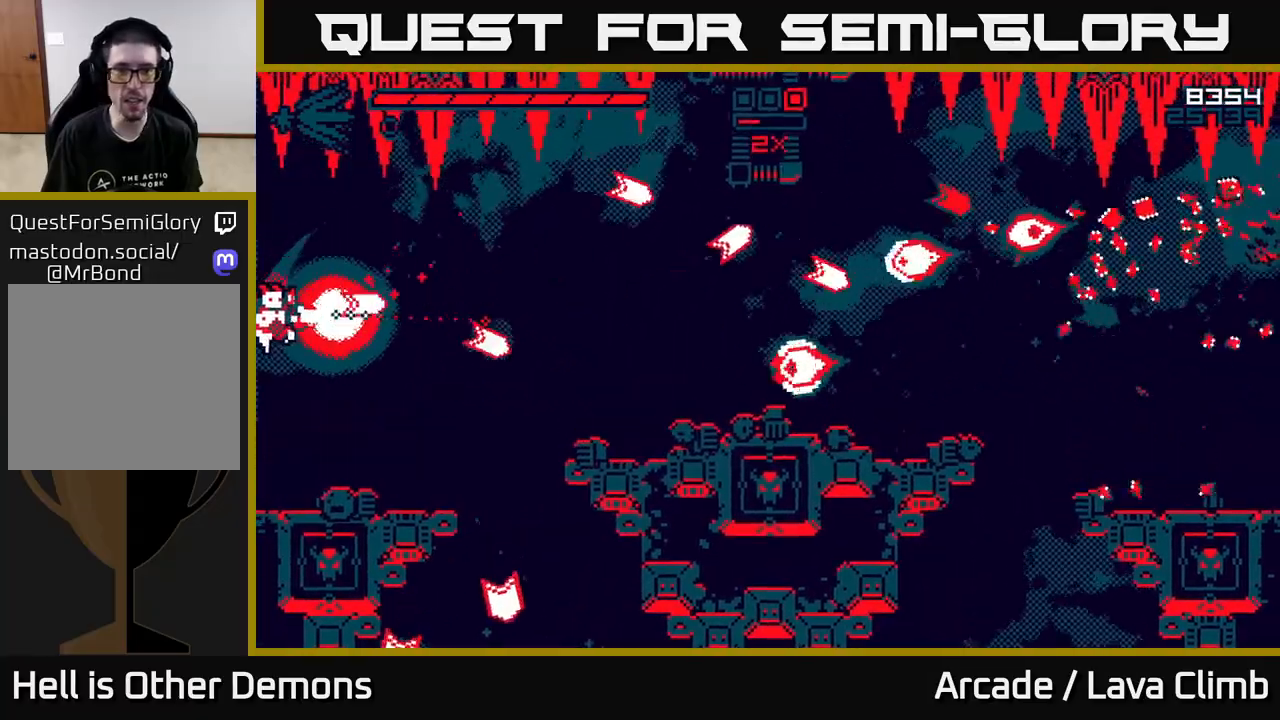
{"buttons": [], "left_stick": "center", "right_stick": "right", "events": [[50, "left_stick", "right"], [133, "R2", "up"], [367, "left_stick", "center"]]}
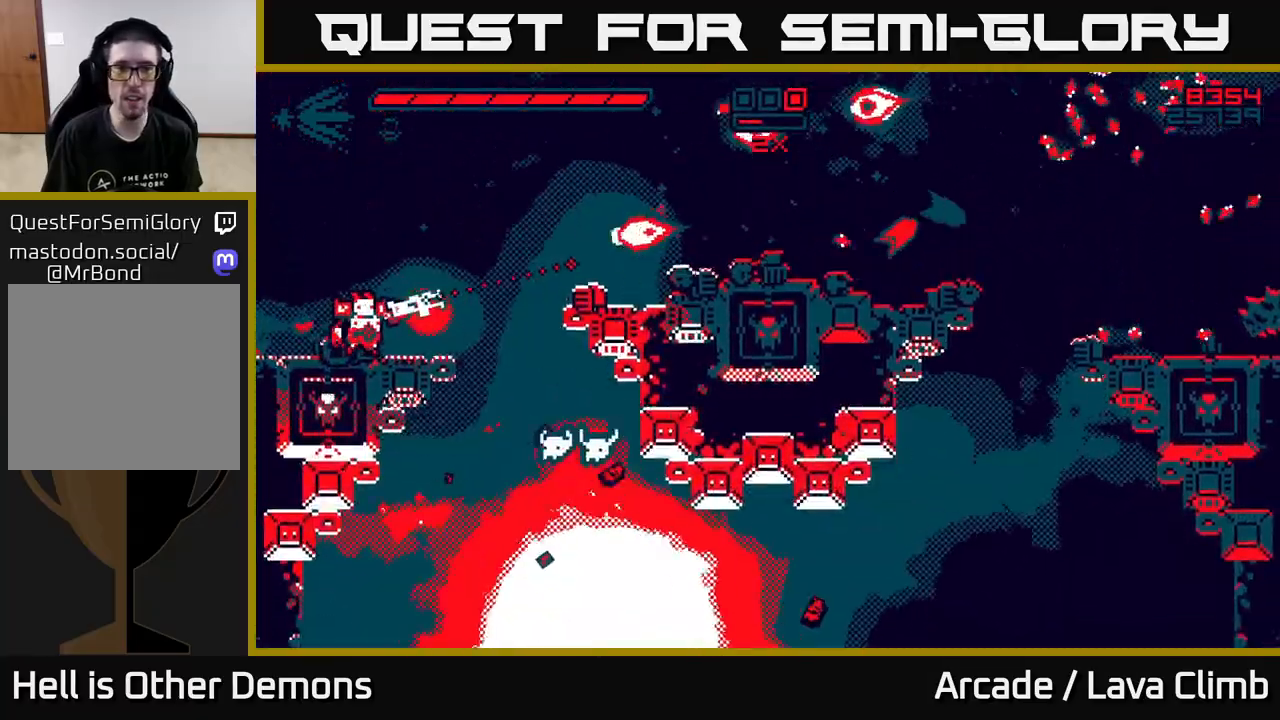
{"buttons": [], "left_stick": "right", "right_stick": "right", "events": [[100, "left_stick", "left"], [250, "L2", "down"], [317, "left_stick", "up"], [400, "left_stick", "right"], [467, "L2", "up"]]}
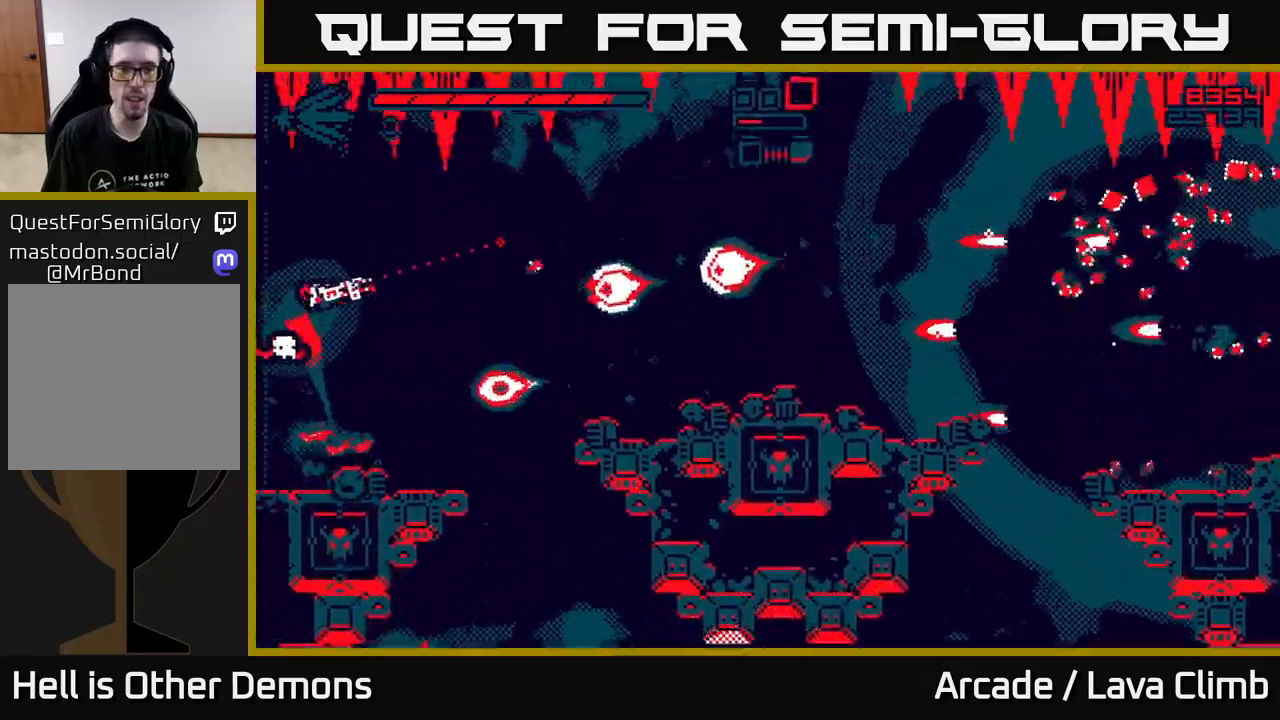
{"buttons": ["L2"], "left_stick": "right", "right_stick": "right", "events": [[33, "R1", "down"], [417, "R1", "up"], [467, "L2", "down"]]}
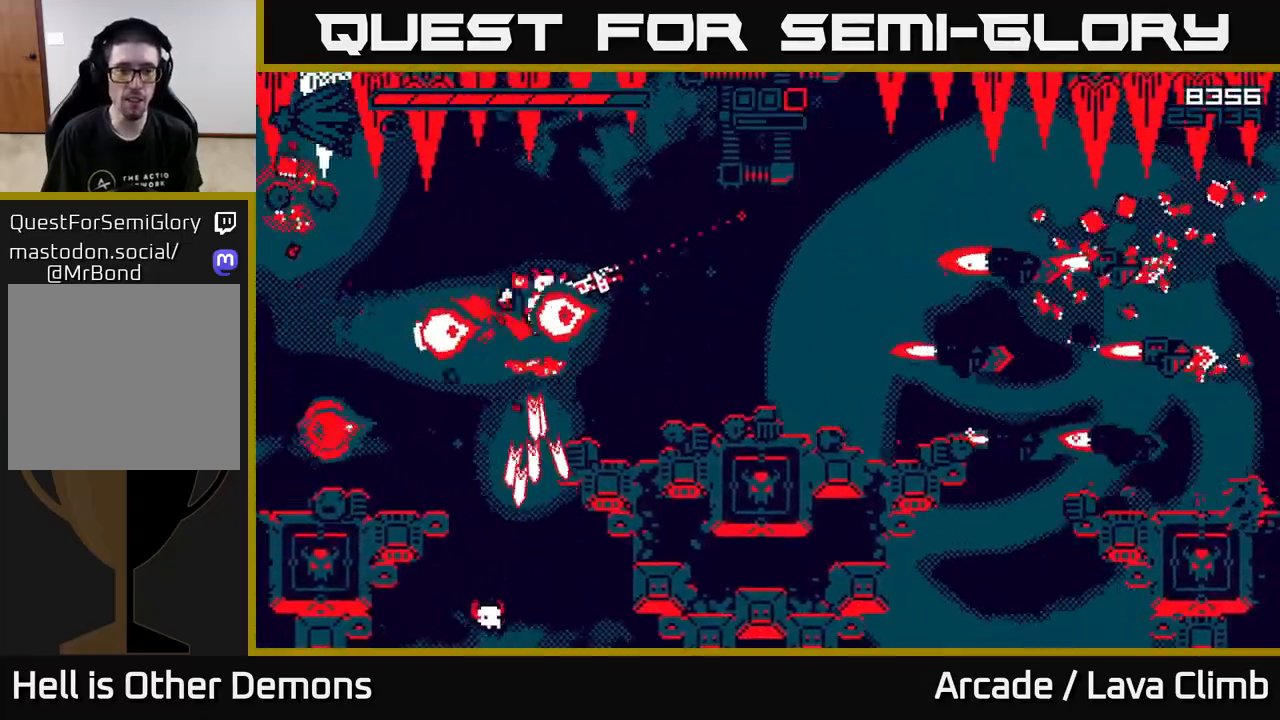
{"buttons": ["R2"], "left_stick": "right", "right_stick": "right", "events": [[17, "R2", "down"], [117, "L2", "up"]]}
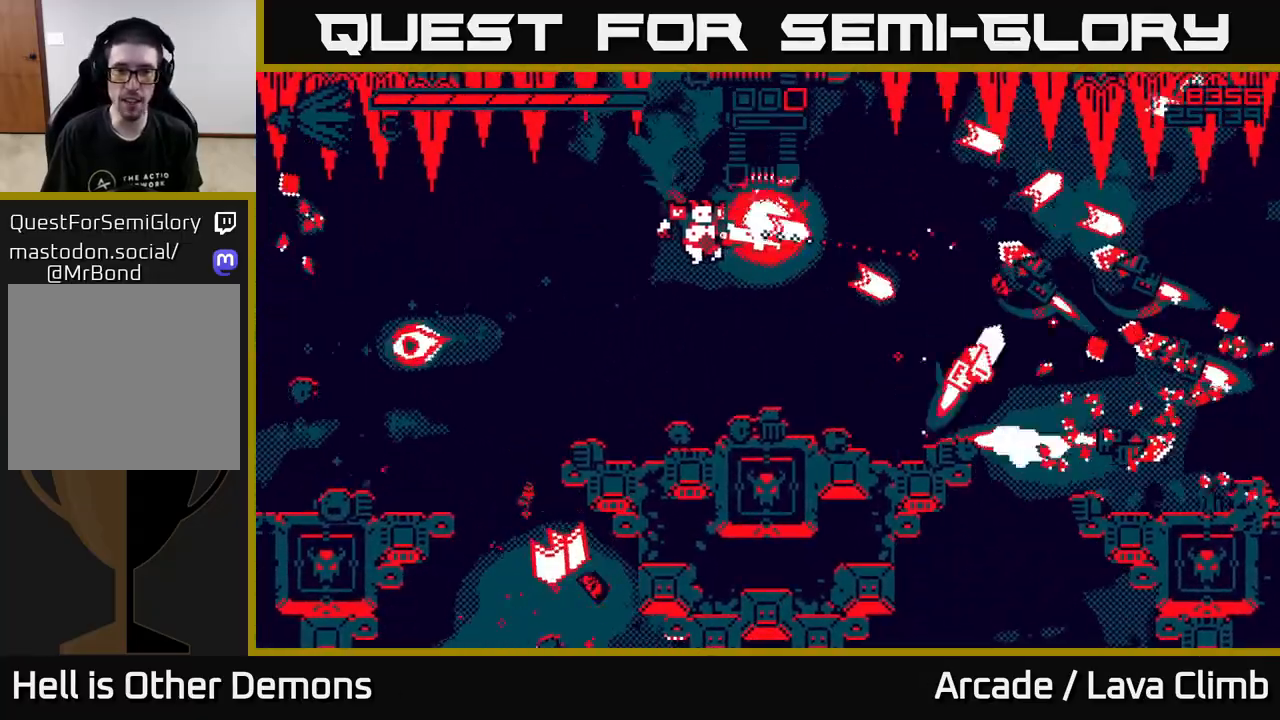
{"buttons": ["R2"], "left_stick": "right", "right_stick": "right", "events": [[150, "left_stick", "up-left"], [267, "left_stick", "right"]]}
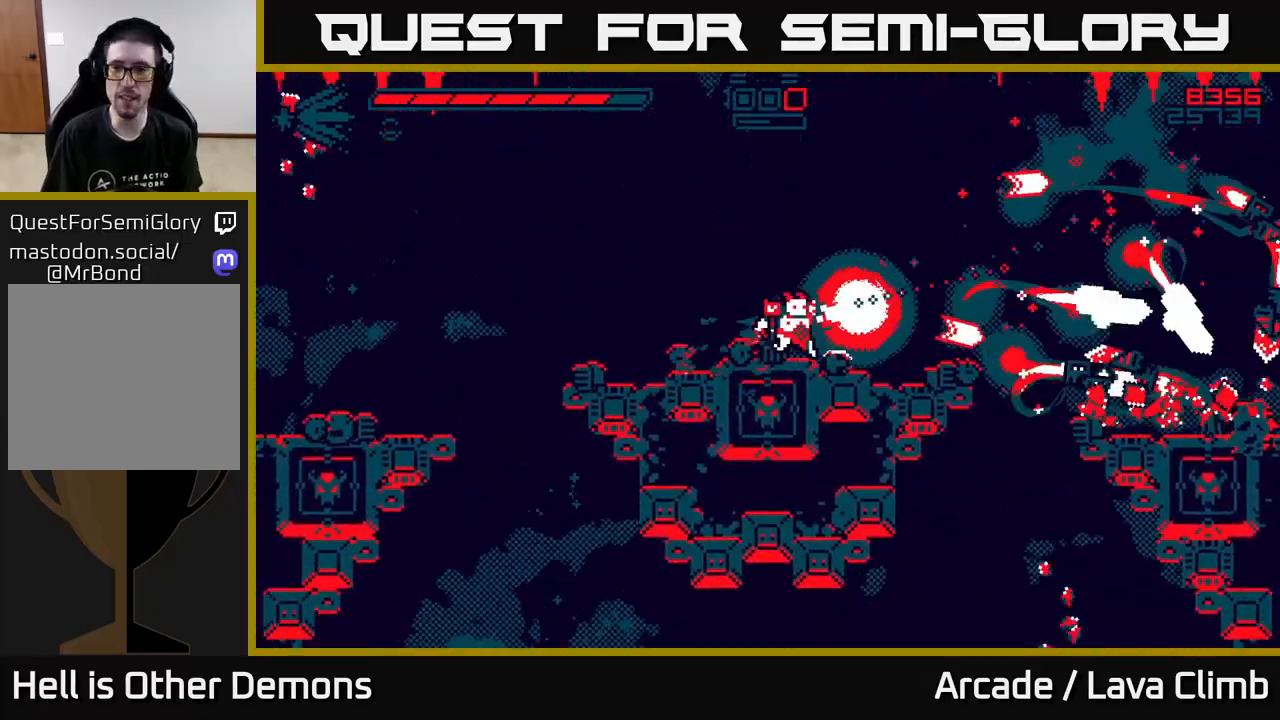
{"buttons": ["R2"], "left_stick": "center", "right_stick": "right", "events": [[117, "left_stick", "up-right"], [250, "left_stick", "right"], [450, "left_stick", "center"]]}
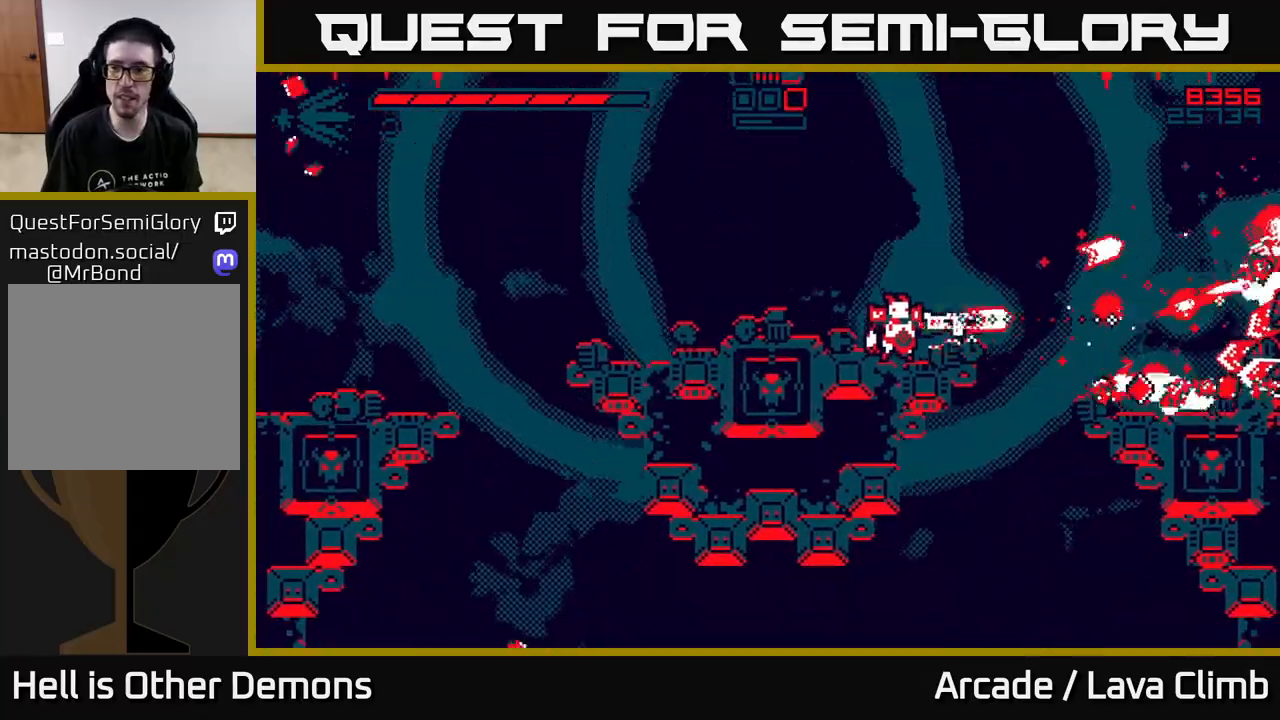
{"buttons": ["R2"], "left_stick": "center", "right_stick": "right", "events": []}
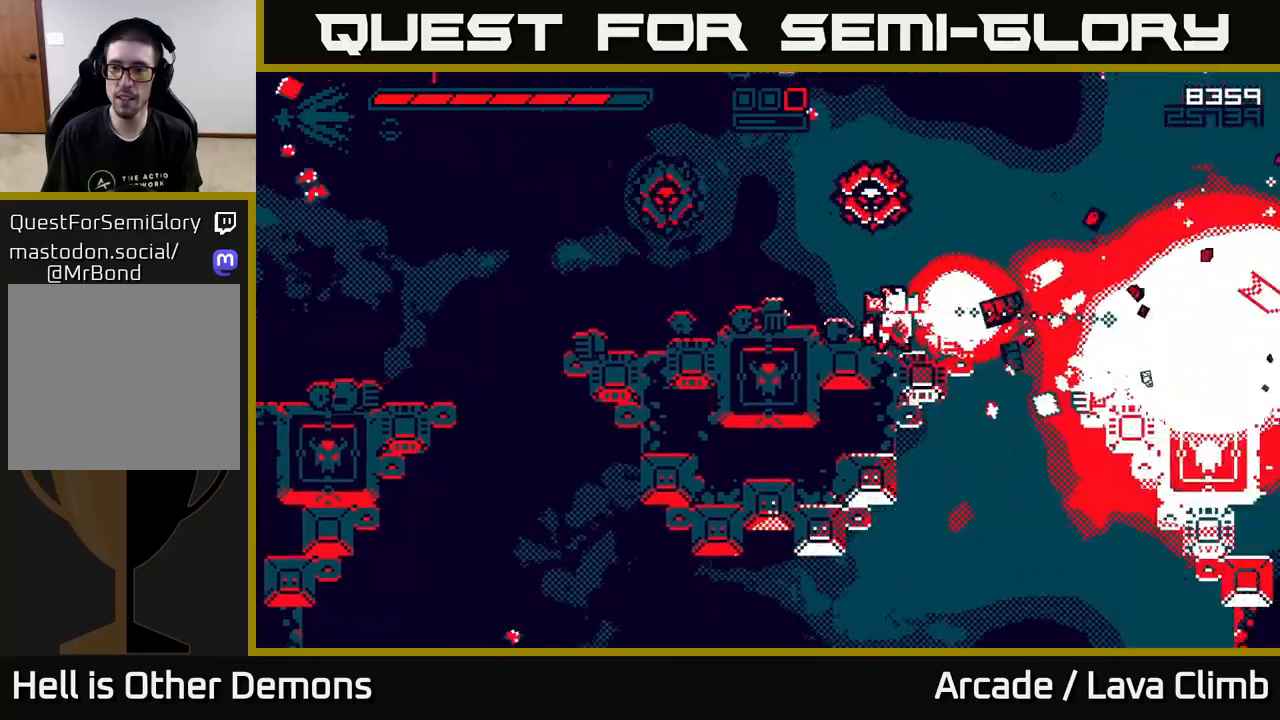
{"buttons": ["R2"], "left_stick": "right", "right_stick": "left", "events": [[33, "left_stick", "right"], [317, "L2", "down"], [333, "R2", "up"], [383, "right_stick", "left"], [433, "L2", "up"], [450, "R2", "down"]]}